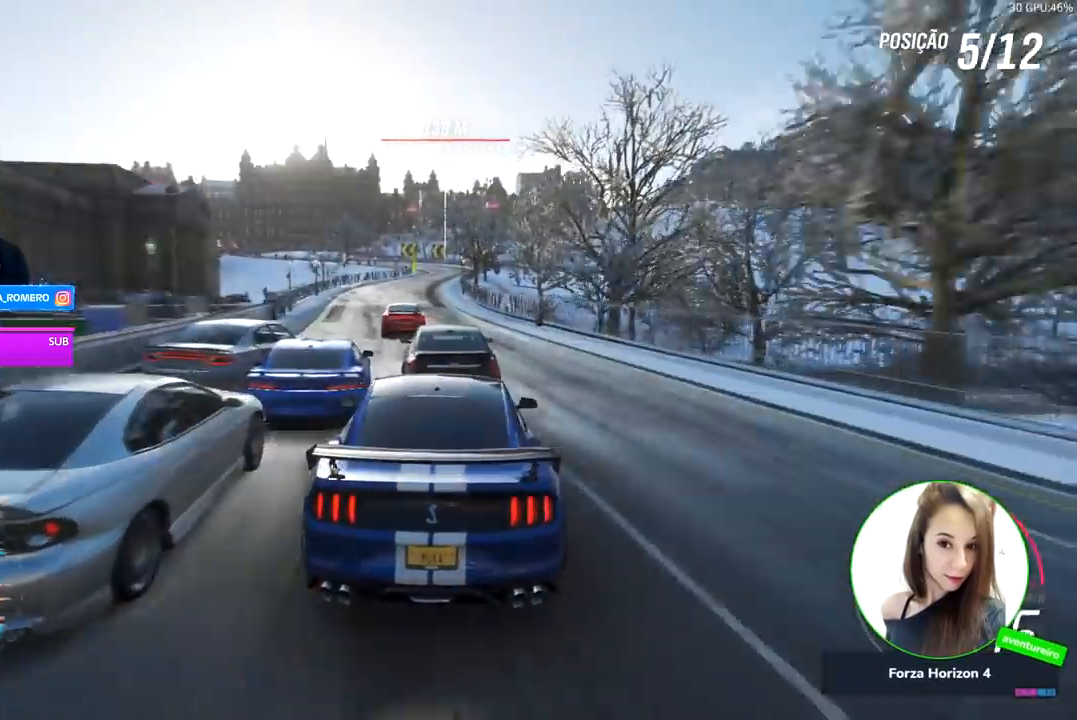
Gameplay with a controller (Xbox layout); each line is a JSON object with the inputs held at the frame after it. "events" lists button and stick changes between this image and that frame as [ms after this image, input, new state], when the widget could be followed in between.
{"buttons": ["R2"], "left_stick": "center", "right_stick": "center", "events": [[133, "left_stick", "right"], [233, "left_stick", "center"], [300, "left_stick", "left"], [400, "A", "down"], [400, "B", "down"], [400, "left_stick", "center"], [500, "A", "up"], [500, "B", "up"]]}
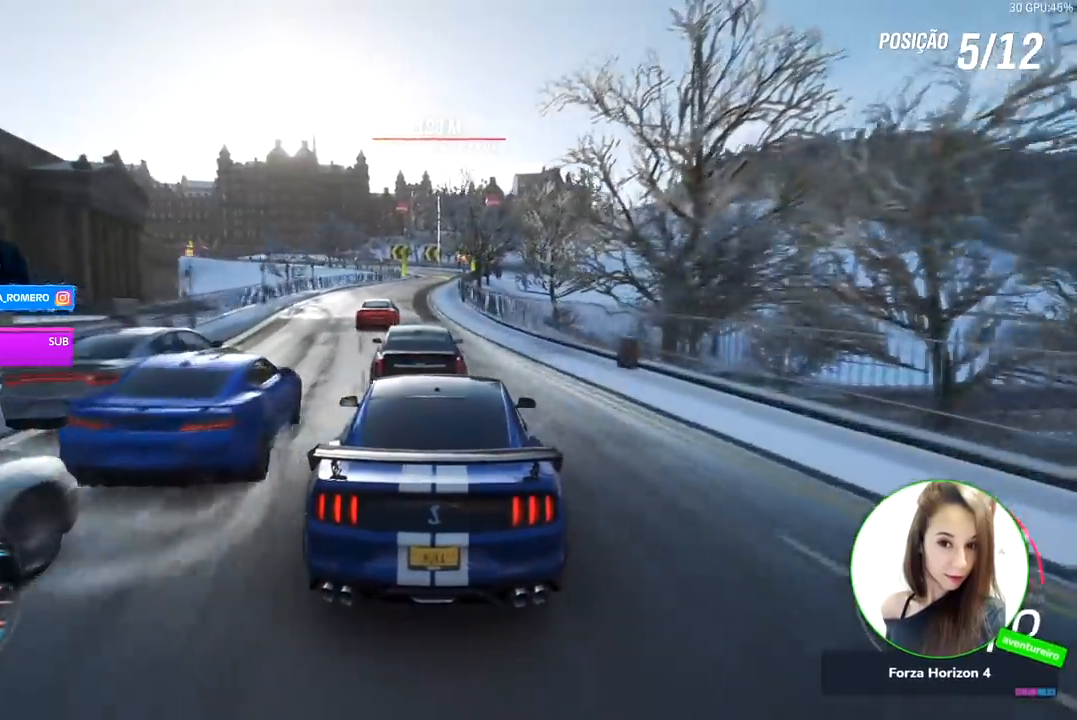
{"buttons": ["R2"], "left_stick": "center", "right_stick": "center", "events": [[100, "left_stick", "down-left"], [200, "left_stick", "center"]]}
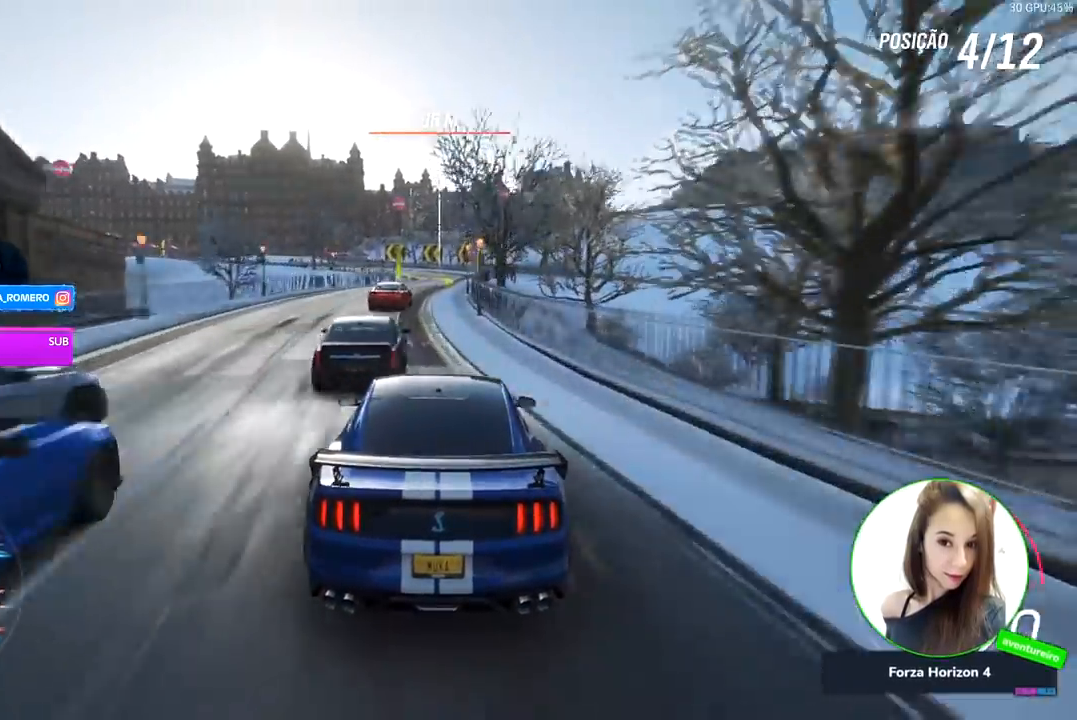
{"buttons": ["R2"], "left_stick": "right", "right_stick": "center", "events": [[467, "left_stick", "right"]]}
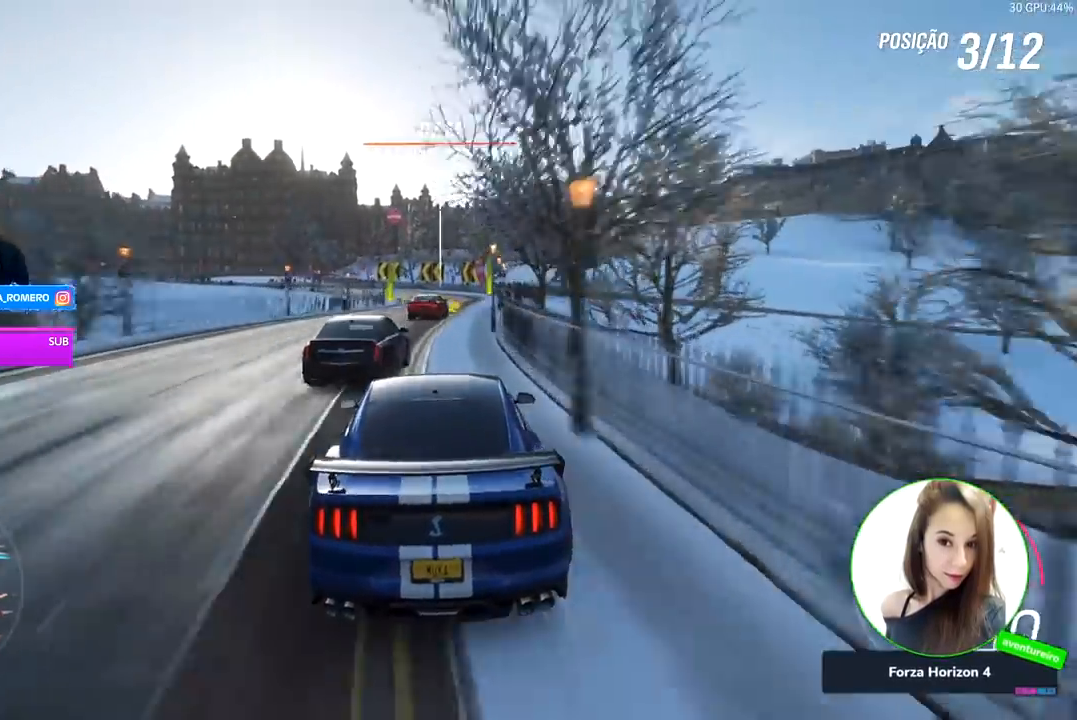
{"buttons": [], "left_stick": "center", "right_stick": "center", "events": [[67, "left_stick", "center"], [233, "left_stick", "right"], [467, "R2", "up"], [467, "left_stick", "center"]]}
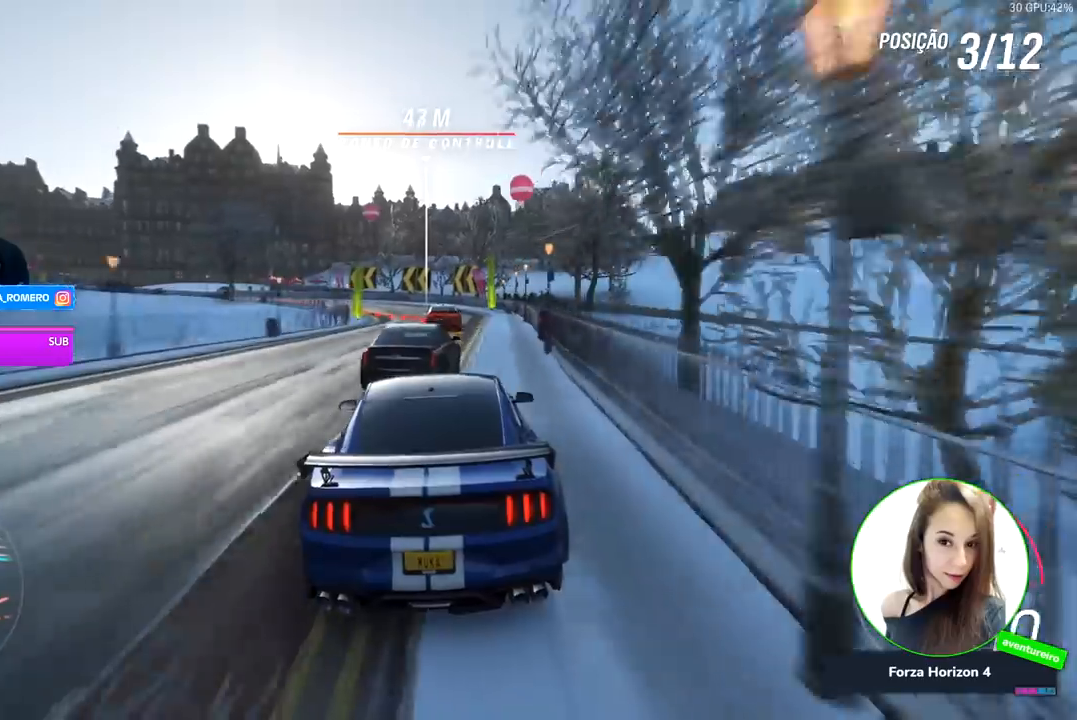
{"buttons": ["L2"], "left_stick": "left", "right_stick": "center", "events": [[100, "L2", "down"], [100, "R2", "down"], [200, "A", "down"], [200, "X", "down"], [300, "left_stick", "left"], [333, "A", "up"], [333, "X", "up"], [367, "R2", "up"]]}
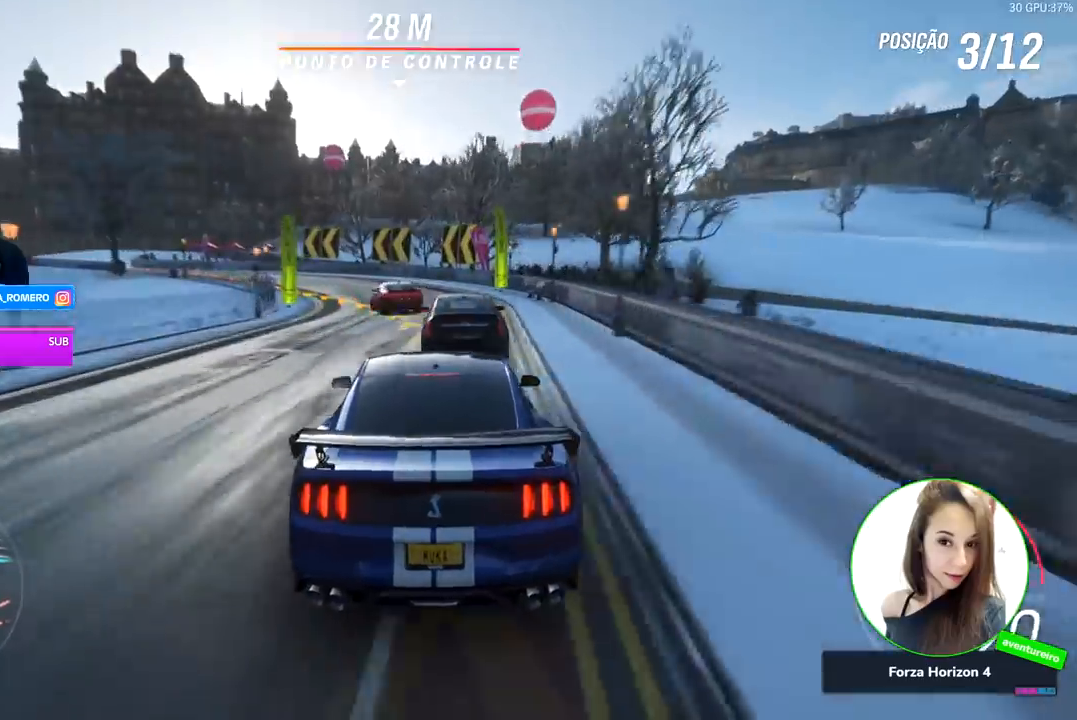
{"buttons": ["R2"], "left_stick": "left", "right_stick": "center", "events": [[100, "L2", "up"], [433, "R2", "down"]]}
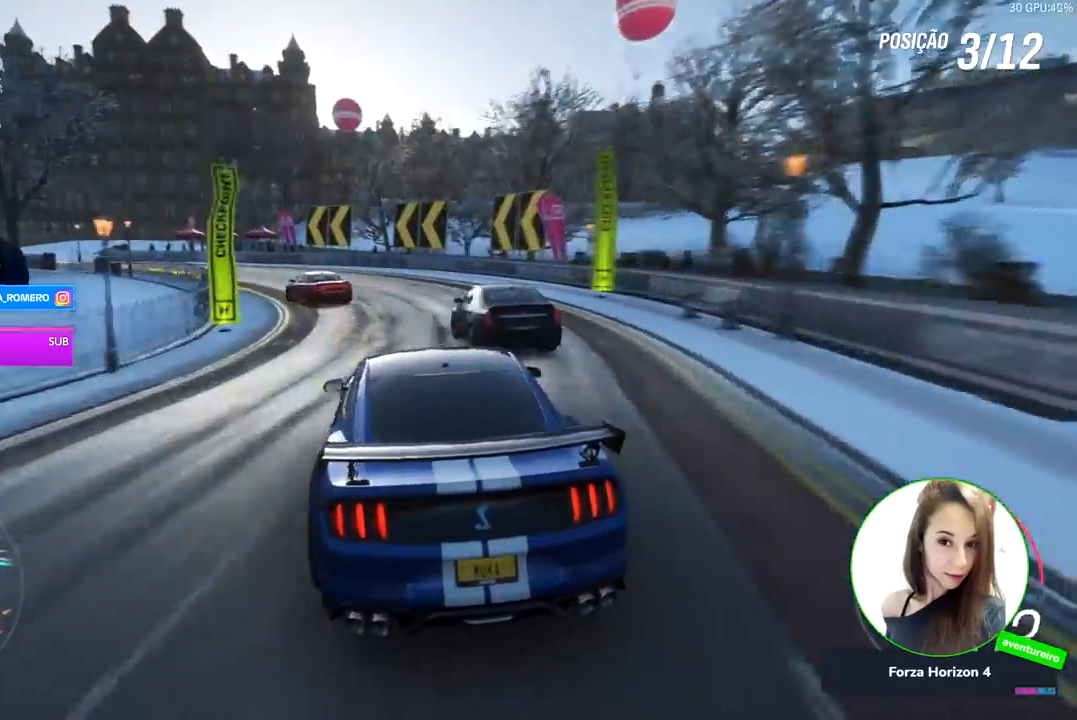
{"buttons": ["R2"], "left_stick": "down-left", "right_stick": "center", "events": [[167, "left_stick", "center"], [300, "left_stick", "down-left"]]}
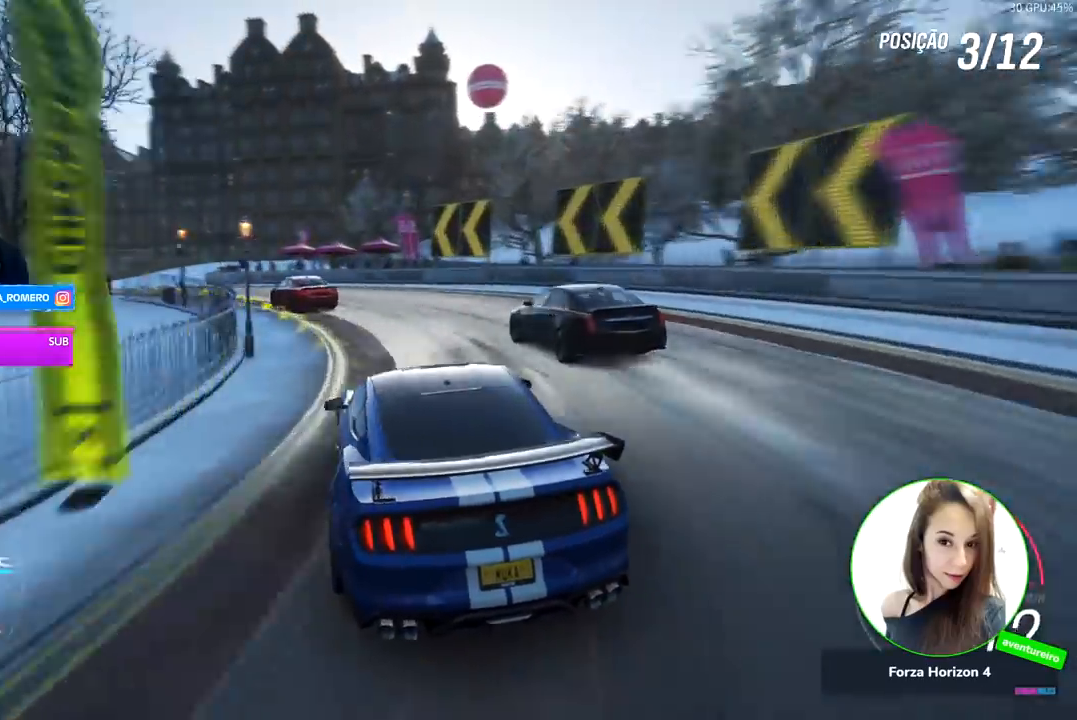
{"buttons": ["R2"], "left_stick": "down-left", "right_stick": "center", "events": [[333, "L2", "down"], [367, "R2", "up"], [433, "L2", "up"], [467, "R2", "down"]]}
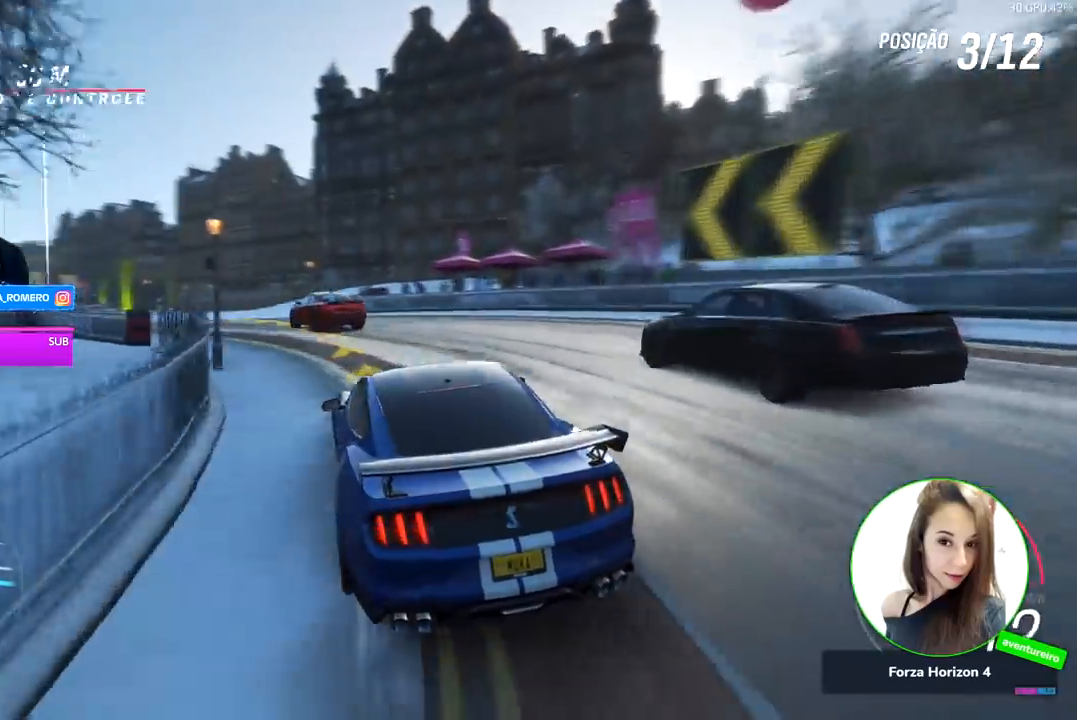
{"buttons": ["R2"], "left_stick": "center", "right_stick": "center", "events": [[367, "left_stick", "center"]]}
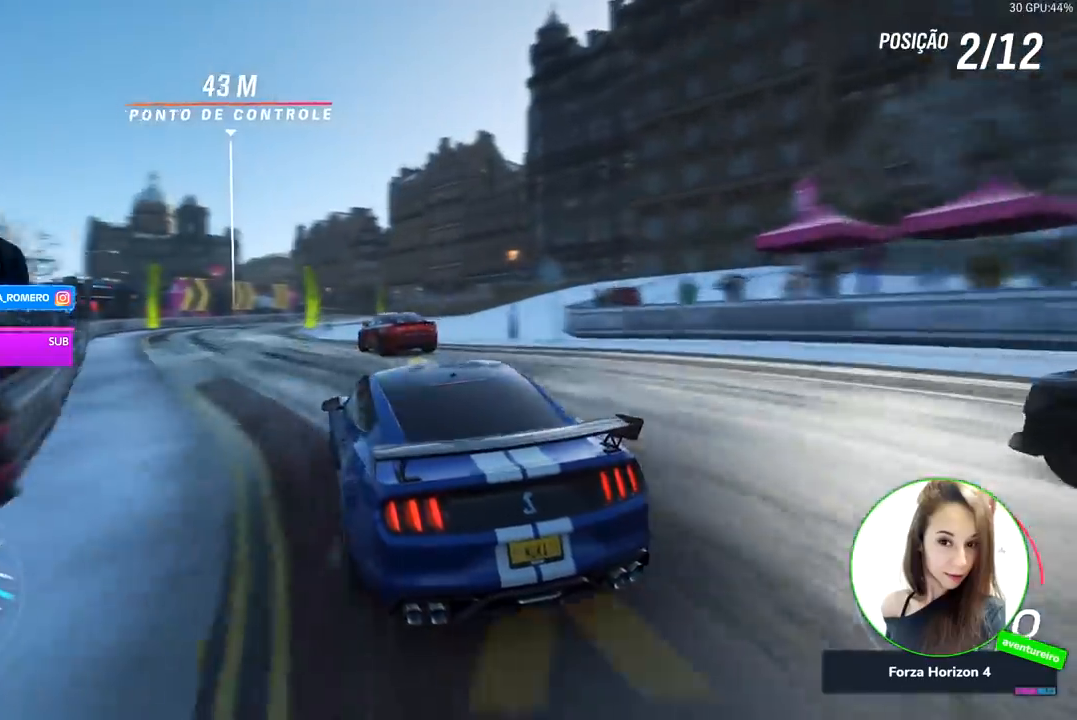
{"buttons": ["R2"], "left_stick": "right", "right_stick": "center", "events": [[67, "left_stick", "right"], [267, "left_stick", "center"], [467, "left_stick", "right"]]}
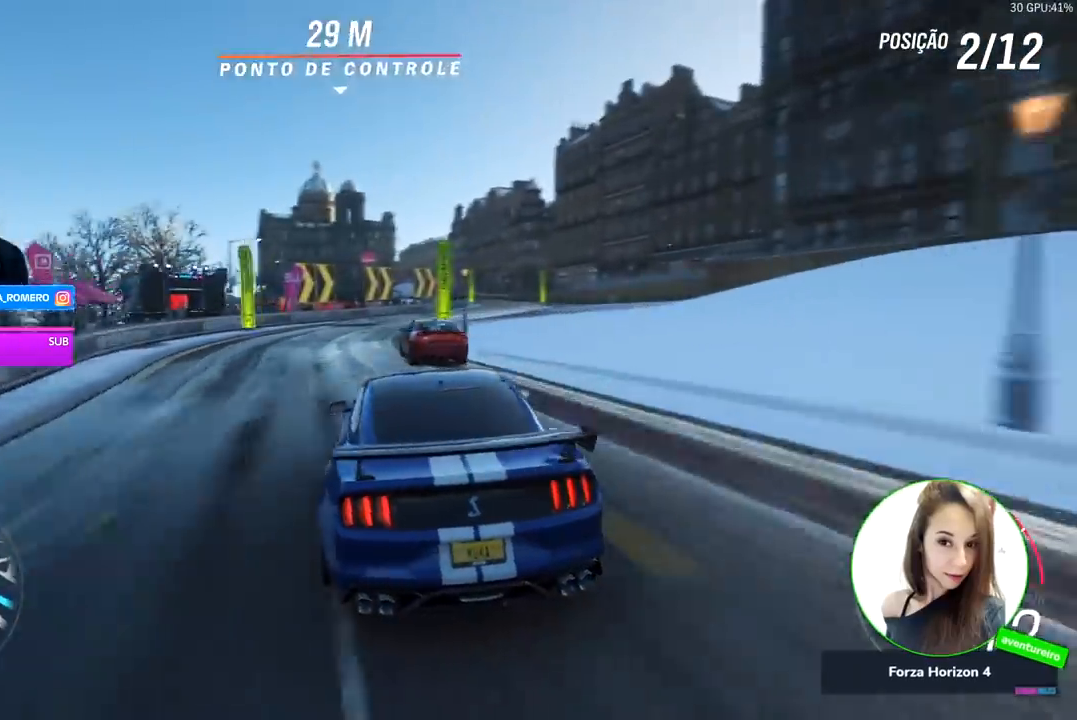
{"buttons": ["R2"], "left_stick": "right", "right_stick": "center", "events": [[100, "left_stick", "center"], [200, "B", "down"], [233, "A", "down"], [300, "A", "up"], [300, "B", "up"], [367, "left_stick", "right"]]}
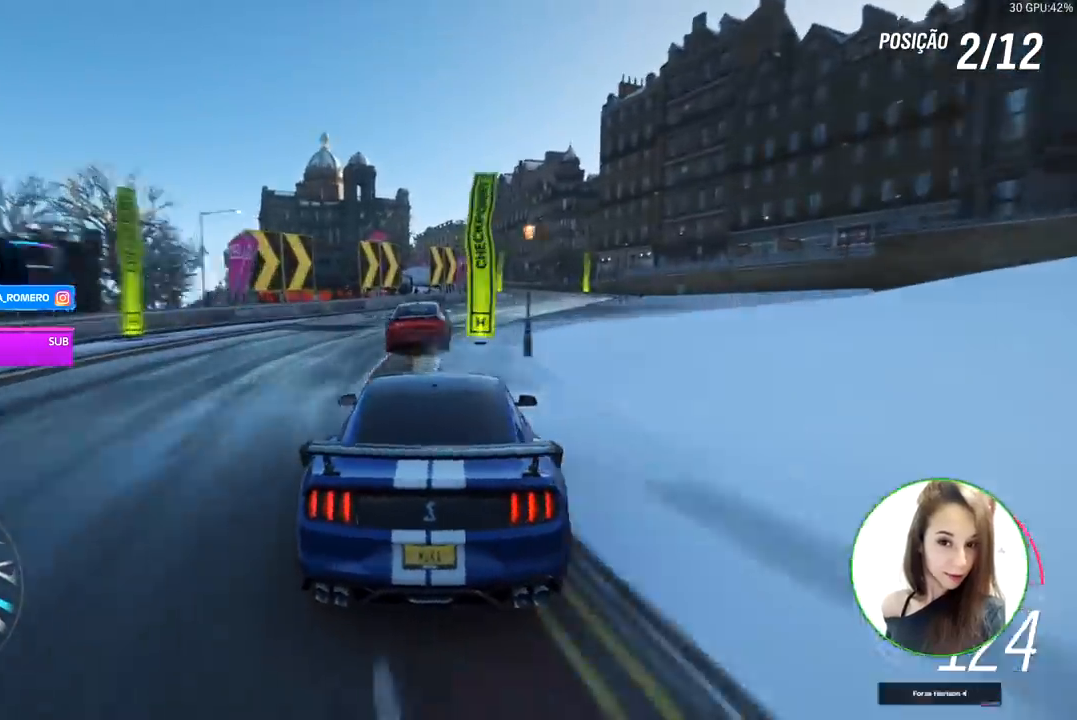
{"buttons": ["R2"], "left_stick": "center", "right_stick": "center", "events": [[267, "left_stick", "center"]]}
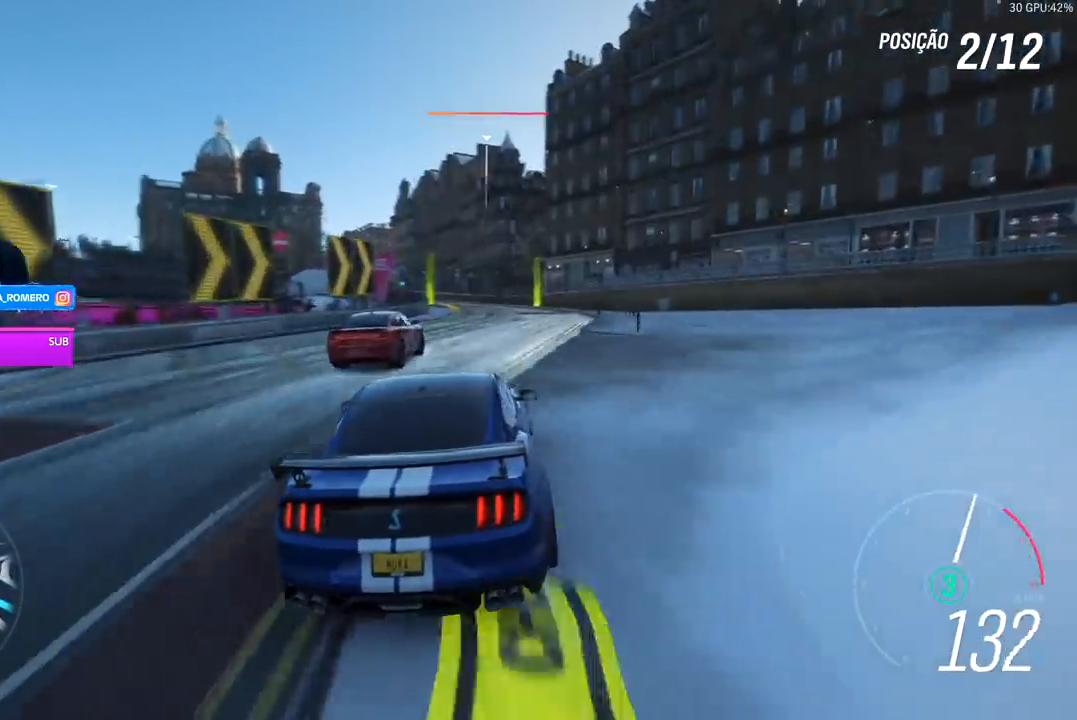
{"buttons": ["R2"], "left_stick": "center", "right_stick": "center", "events": [[400, "left_stick", "left"], [467, "left_stick", "center"]]}
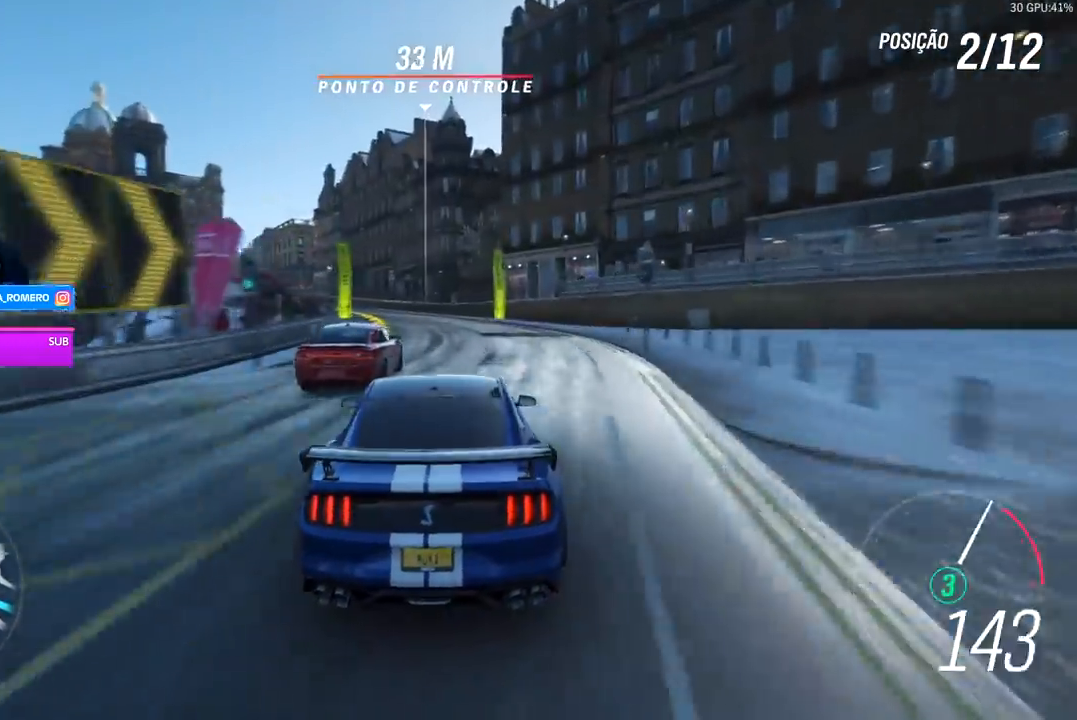
{"buttons": ["R2"], "left_stick": "left", "right_stick": "center", "events": [[167, "left_stick", "left"], [333, "L2", "down"], [500, "L2", "up"]]}
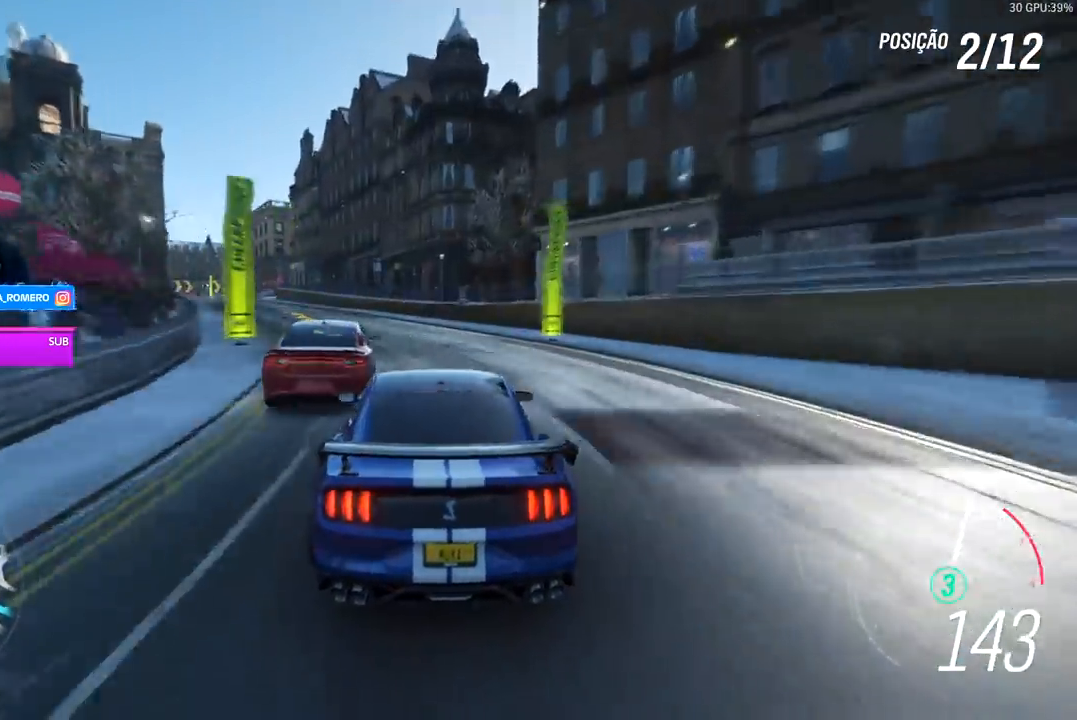
{"buttons": ["R2"], "left_stick": "center", "right_stick": "center", "events": [[467, "left_stick", "center"]]}
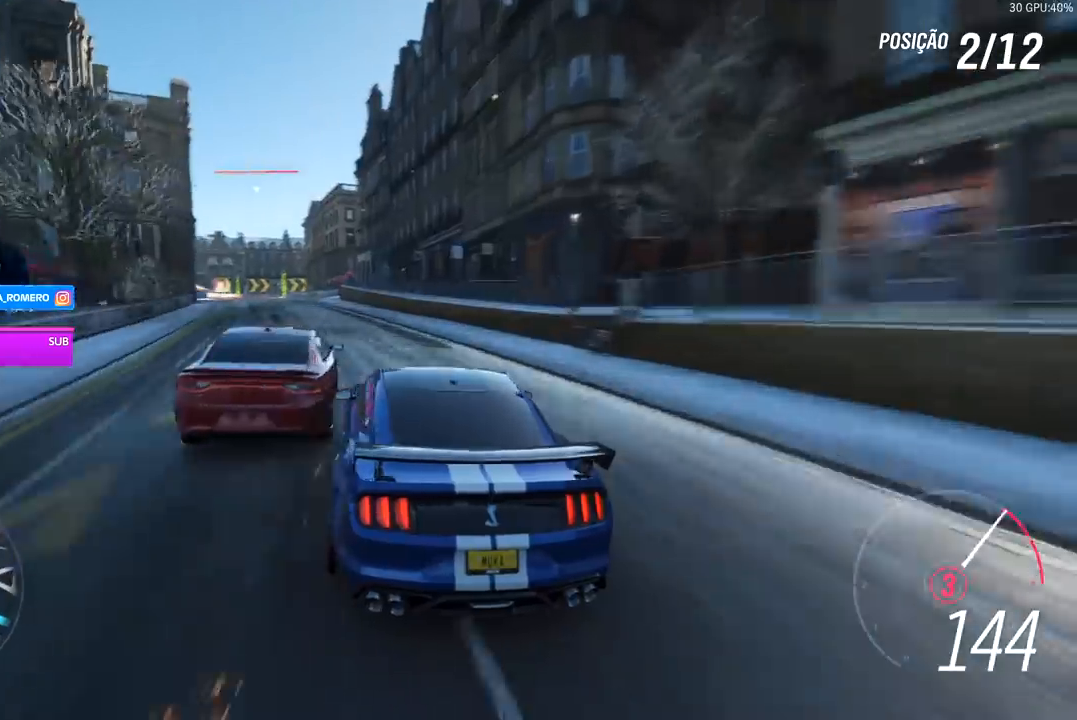
{"buttons": ["R2"], "left_stick": "center", "right_stick": "center", "events": [[200, "left_stick", "down-left"], [367, "left_stick", "center"]]}
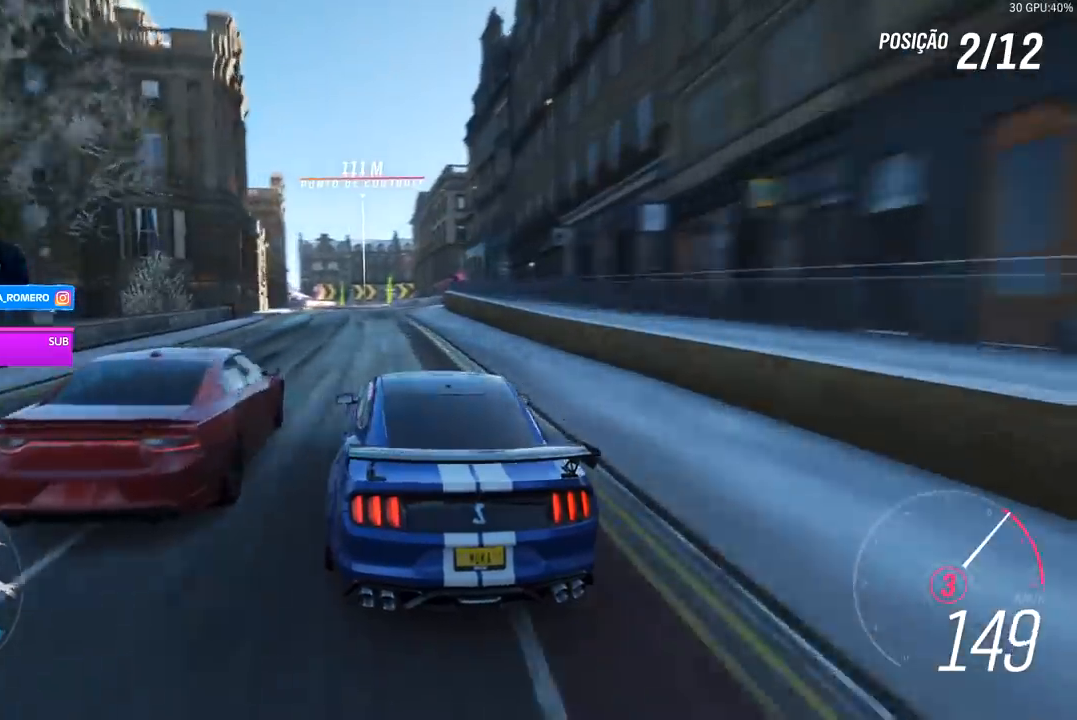
{"buttons": ["R2"], "left_stick": "center", "right_stick": "center", "events": [[100, "left_stick", "down-left"], [267, "left_stick", "center"], [333, "left_stick", "down-left"], [500, "left_stick", "center"]]}
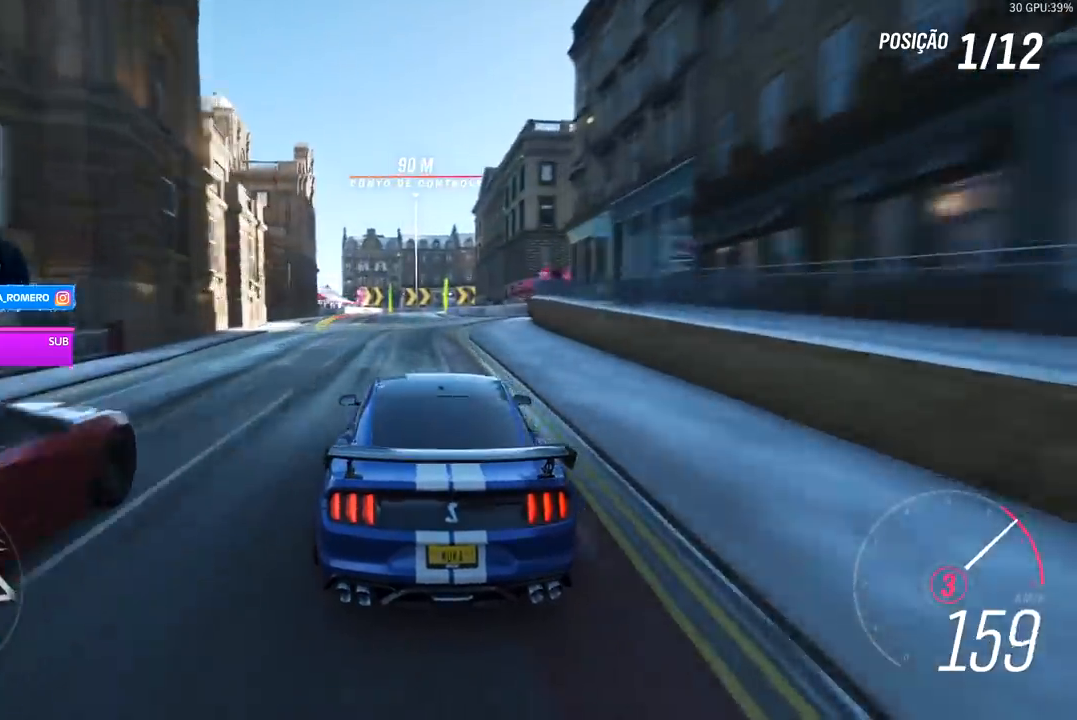
{"buttons": [], "left_stick": "center", "right_stick": "center", "events": [[100, "left_stick", "down-left"], [300, "left_stick", "center"], [367, "R2", "up"]]}
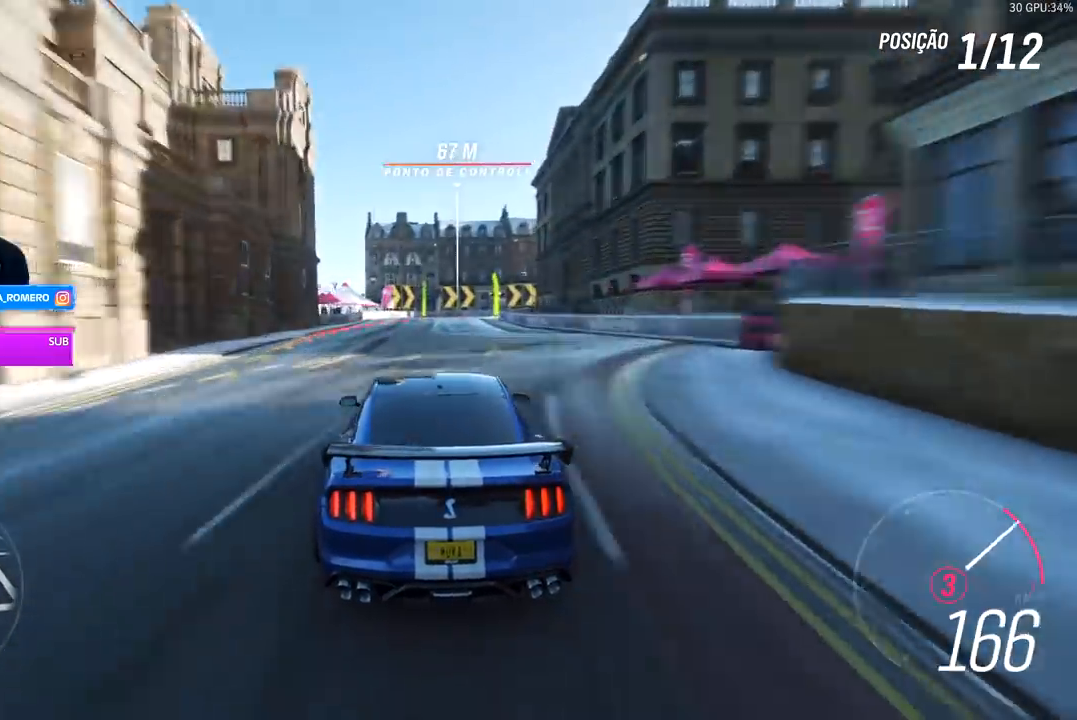
{"buttons": ["L2"], "left_stick": "center", "right_stick": "center", "events": [[200, "R2", "down"], [233, "A", "down"], [233, "X", "down"], [267, "L2", "down"], [333, "A", "up"], [333, "X", "up"], [367, "R2", "up"]]}
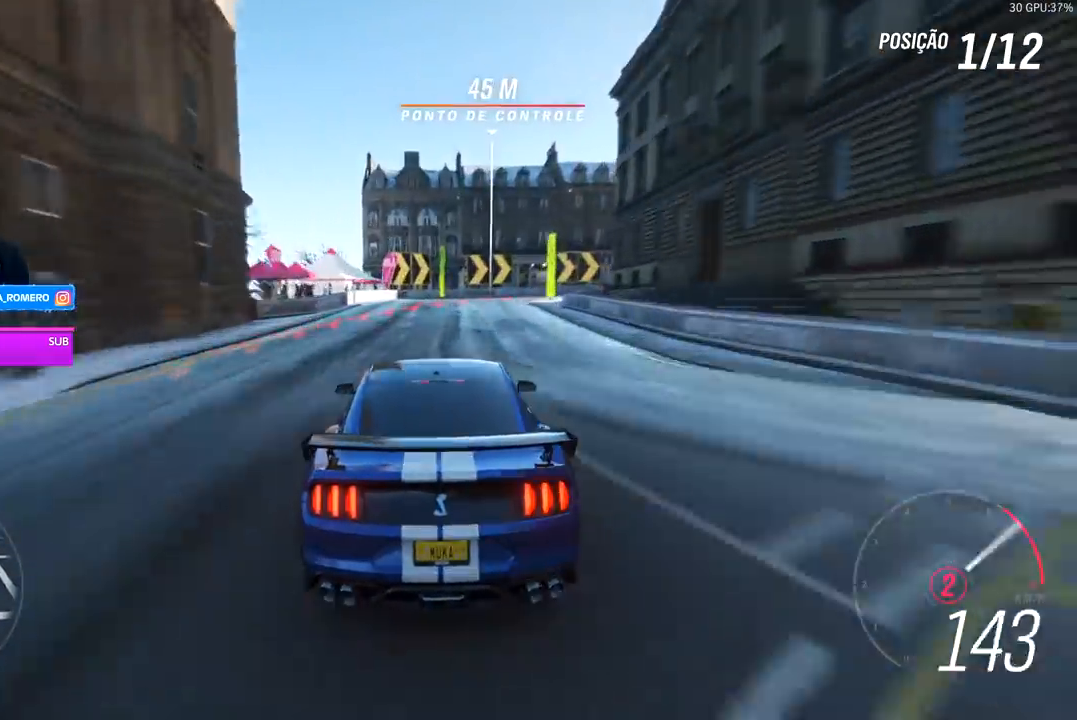
{"buttons": ["L2"], "left_stick": "right", "right_stick": "center", "events": [[233, "left_stick", "right"]]}
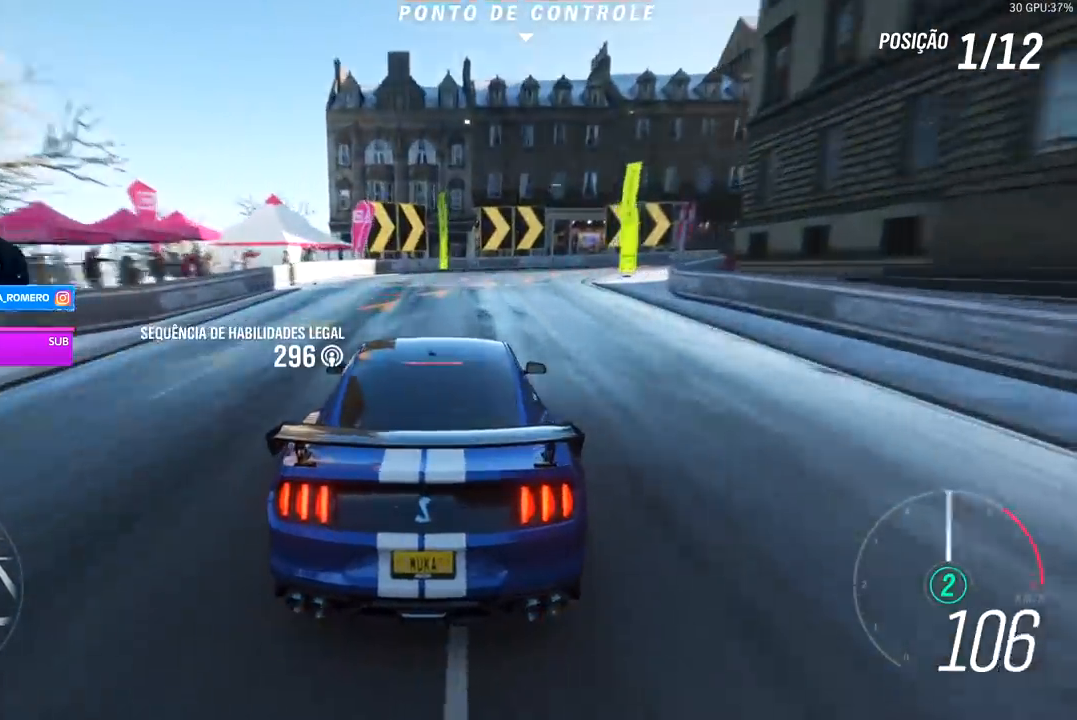
{"buttons": ["R2"], "left_stick": "right", "right_stick": "center", "events": [[33, "R2", "down"], [300, "L2", "up"]]}
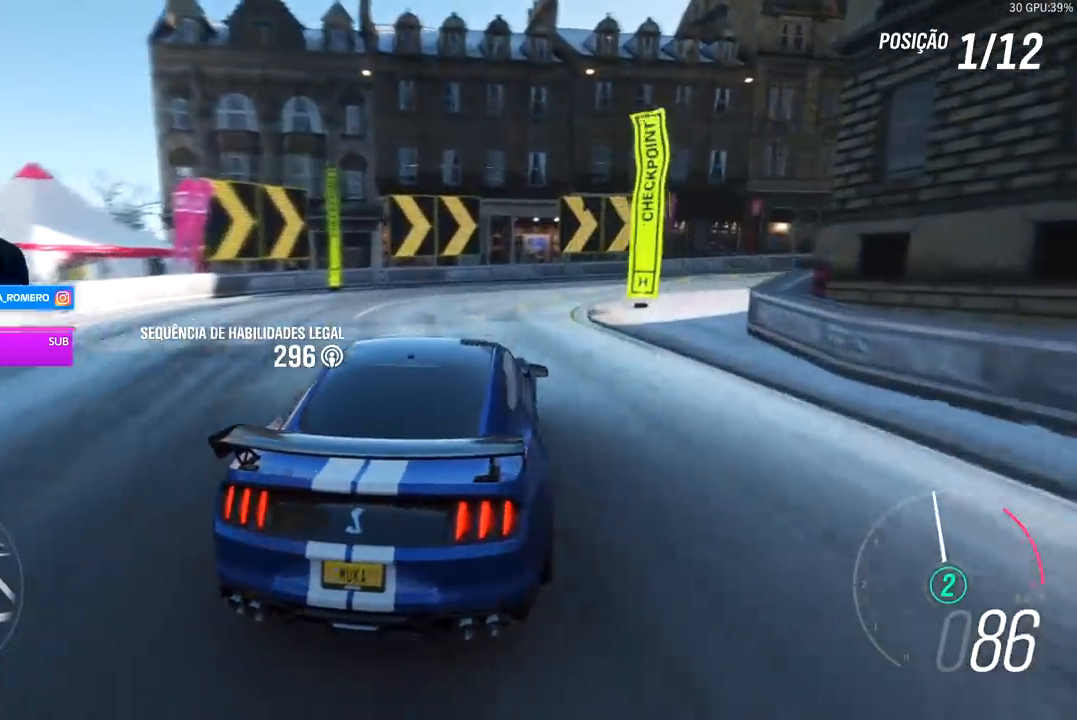
{"buttons": [], "left_stick": "right", "right_stick": "center", "events": [[133, "L2", "down"], [133, "R2", "up"], [267, "L2", "up"]]}
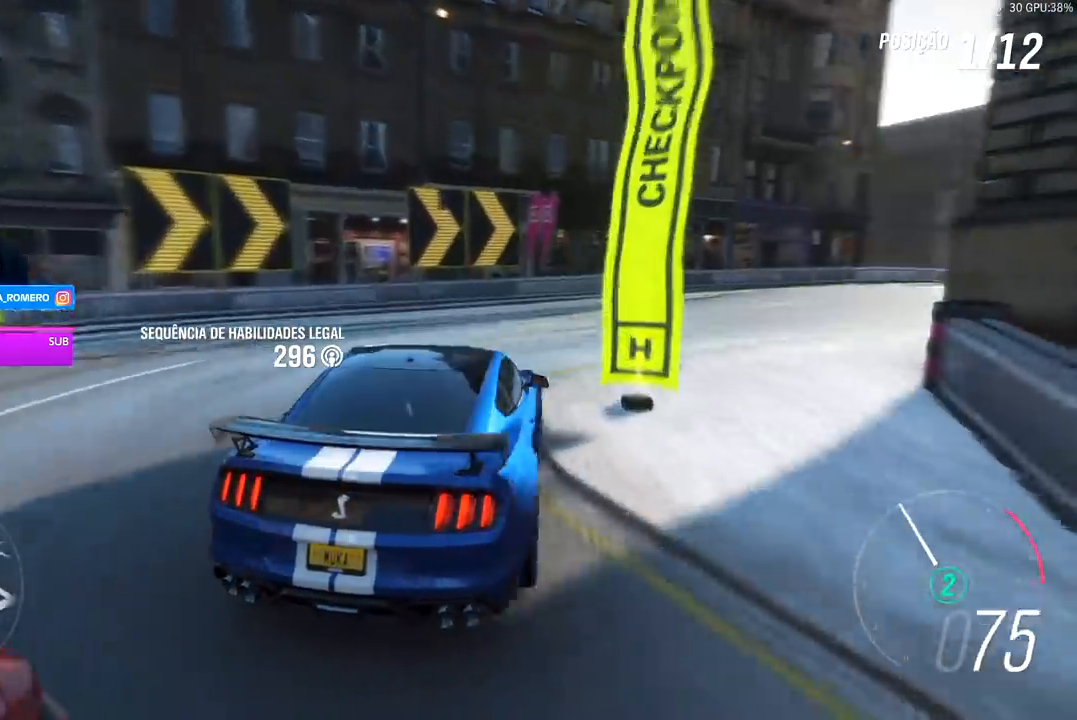
{"buttons": ["R2"], "left_stick": "right", "right_stick": "center", "events": [[500, "R2", "down"]]}
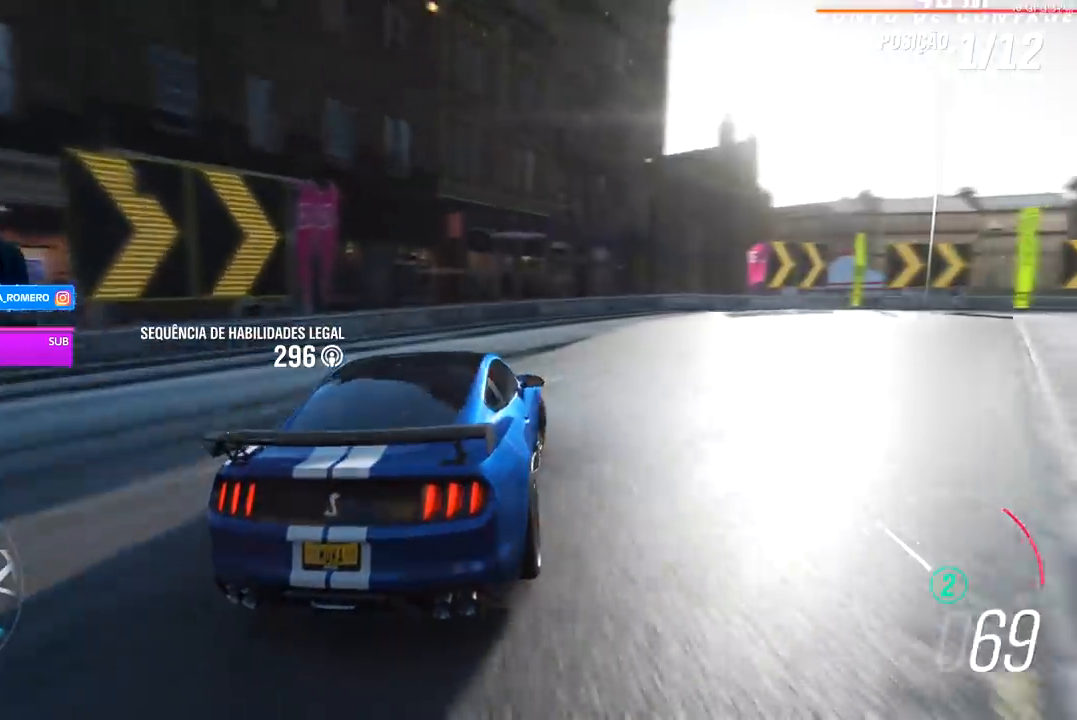
{"buttons": ["R2"], "left_stick": "right", "right_stick": "center", "events": []}
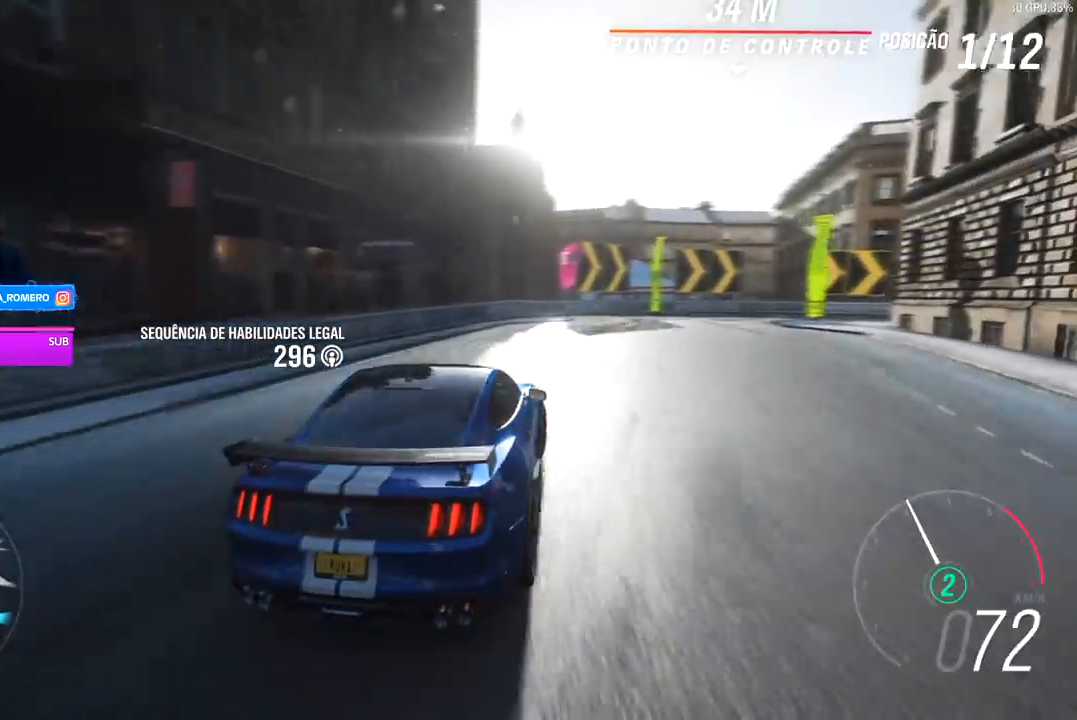
{"buttons": ["R2"], "left_stick": "right", "right_stick": "center", "events": []}
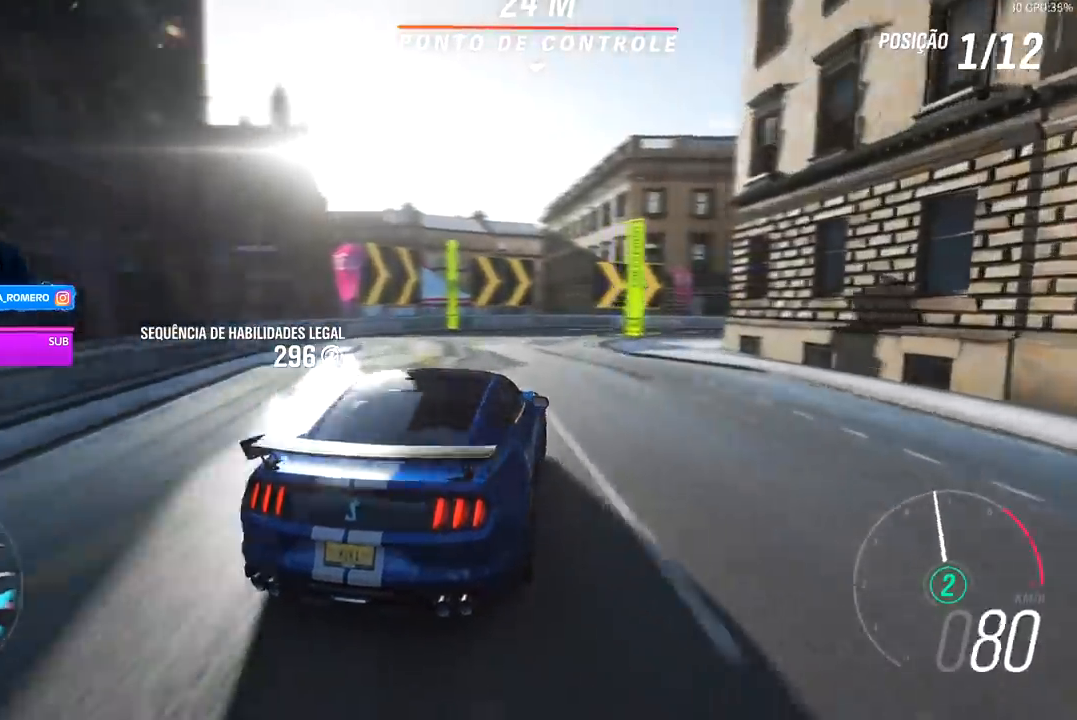
{"buttons": [], "left_stick": "right", "right_stick": "center", "events": [[267, "left_stick", "center"], [433, "left_stick", "right"], [500, "R2", "up"]]}
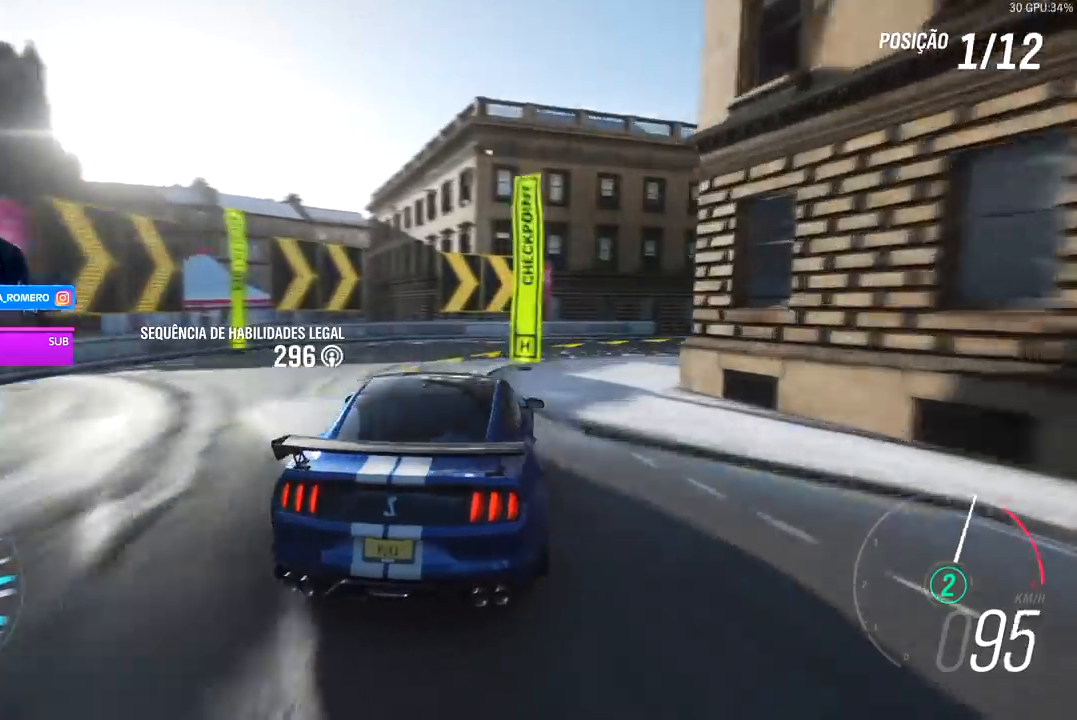
{"buttons": [], "left_stick": "right", "right_stick": "center", "events": [[33, "L2", "down"], [167, "L2", "up"]]}
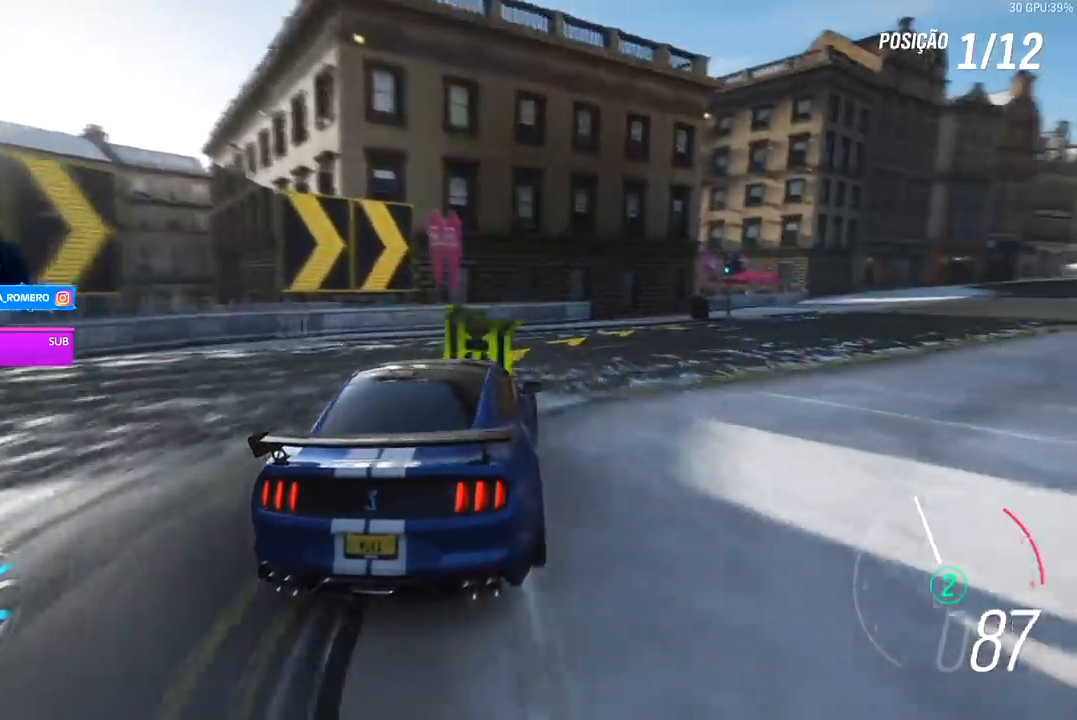
{"buttons": ["R2"], "left_stick": "right", "right_stick": "center", "events": [[67, "R2", "down"], [367, "left_stick", "center"], [500, "left_stick", "right"]]}
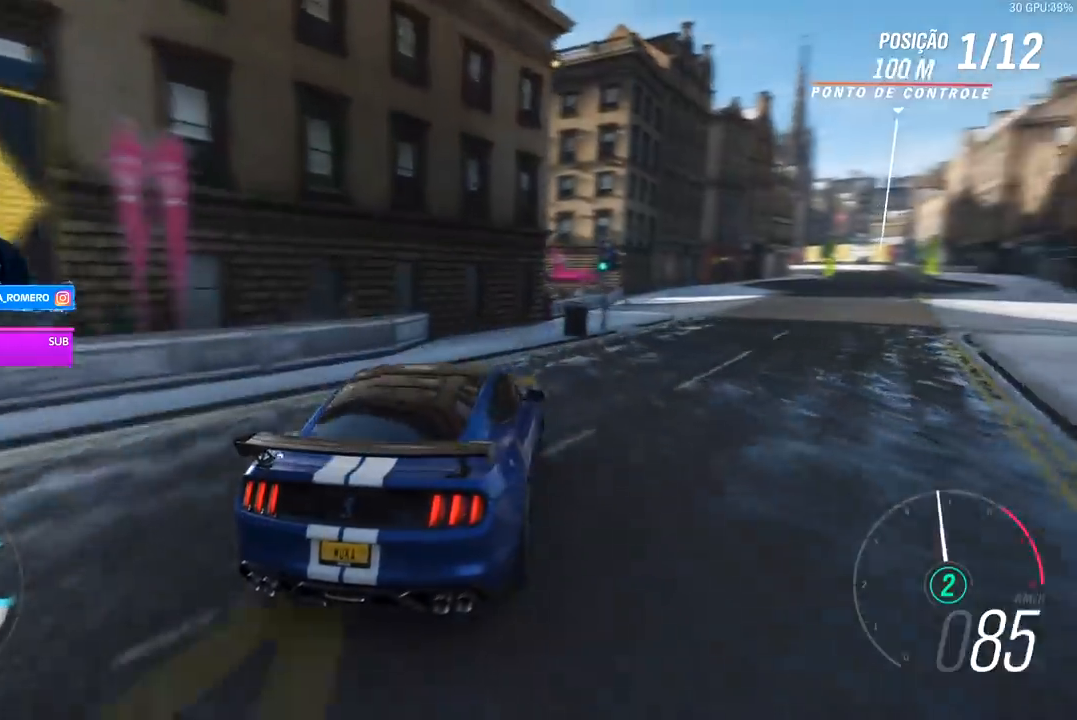
{"buttons": ["R2"], "left_stick": "right", "right_stick": "center", "events": []}
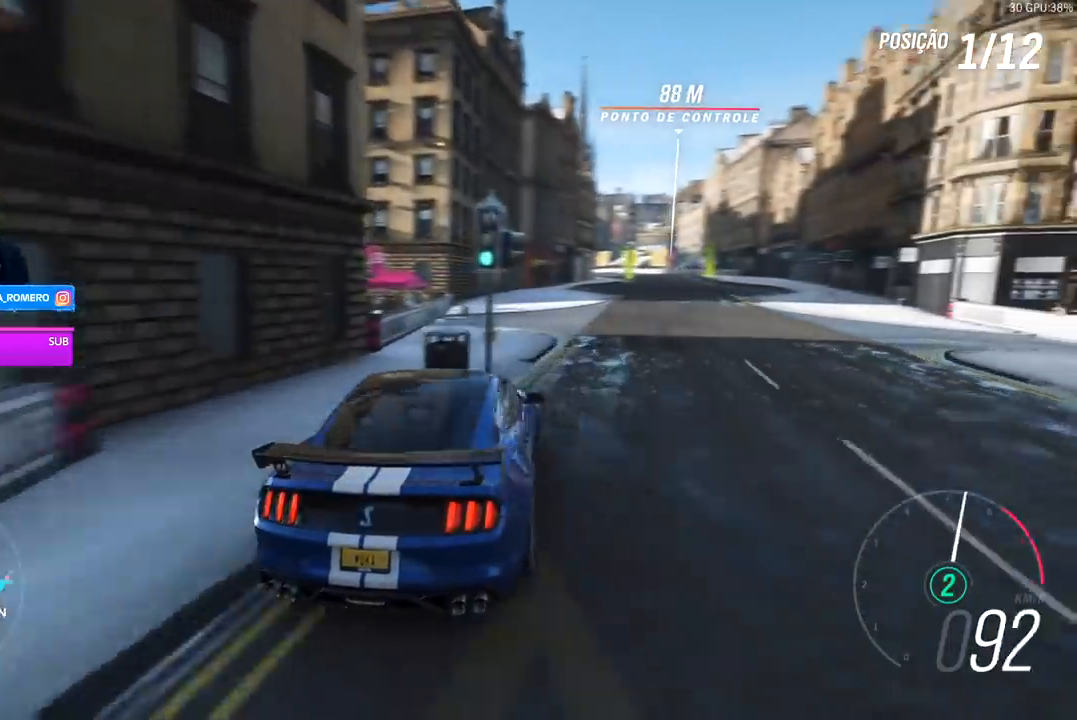
{"buttons": ["R2"], "left_stick": "right", "right_stick": "center", "events": [[33, "left_stick", "center"], [200, "left_stick", "right"]]}